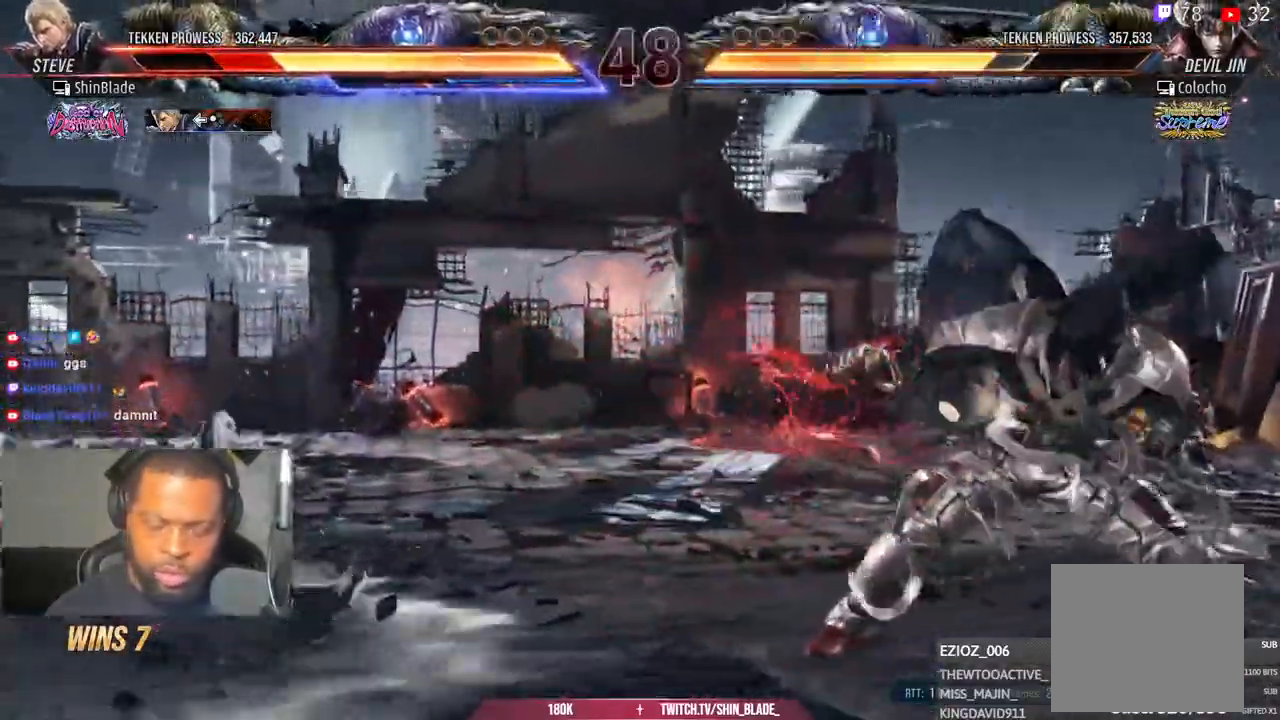
Gameplay with a controller (PlayStation layout); each line is a JSON object with the inputs held at the frame after it (dt_ms = milliseconds from this image to that frame). "events" lists button and stick changes between this image and that frame as [ms after this image, input, new state], when the widget could be followed in between.
{"dt_ms": 500, "buttons": ["DPAD_LEFT"], "left_stick": "center", "right_stick": "center", "events": [[33, "TRIANGLE", "up"], [67, "SQUARE", "down"], [83, "DPAD_UP", "up"], [183, "left_stick", "center"], [200, "SQUARE", "up"], [283, "DPAD_LEFT", "up"], [350, "DPAD_LEFT", "down"]]}
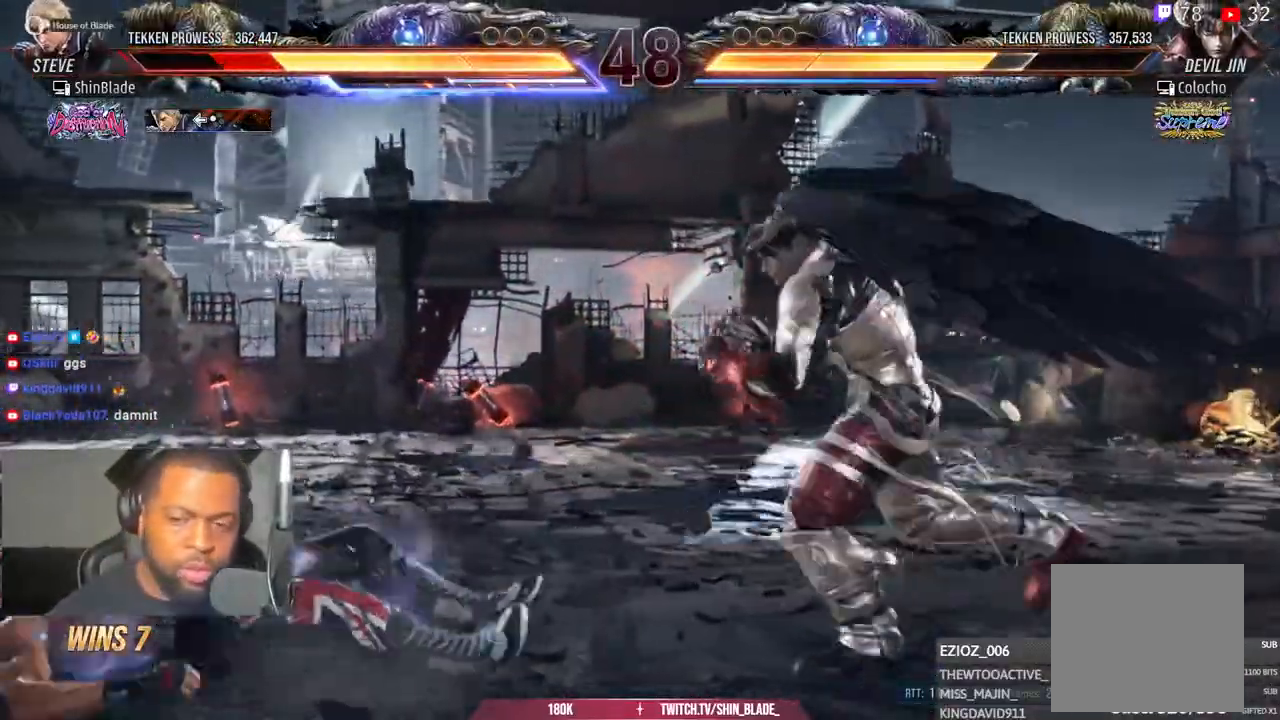
{"dt_ms": 500, "buttons": ["DPAD_LEFT"], "left_stick": "center", "right_stick": "center", "events": [[267, "DPAD_DOWN", "down"], [450, "DPAD_DOWN", "up"]]}
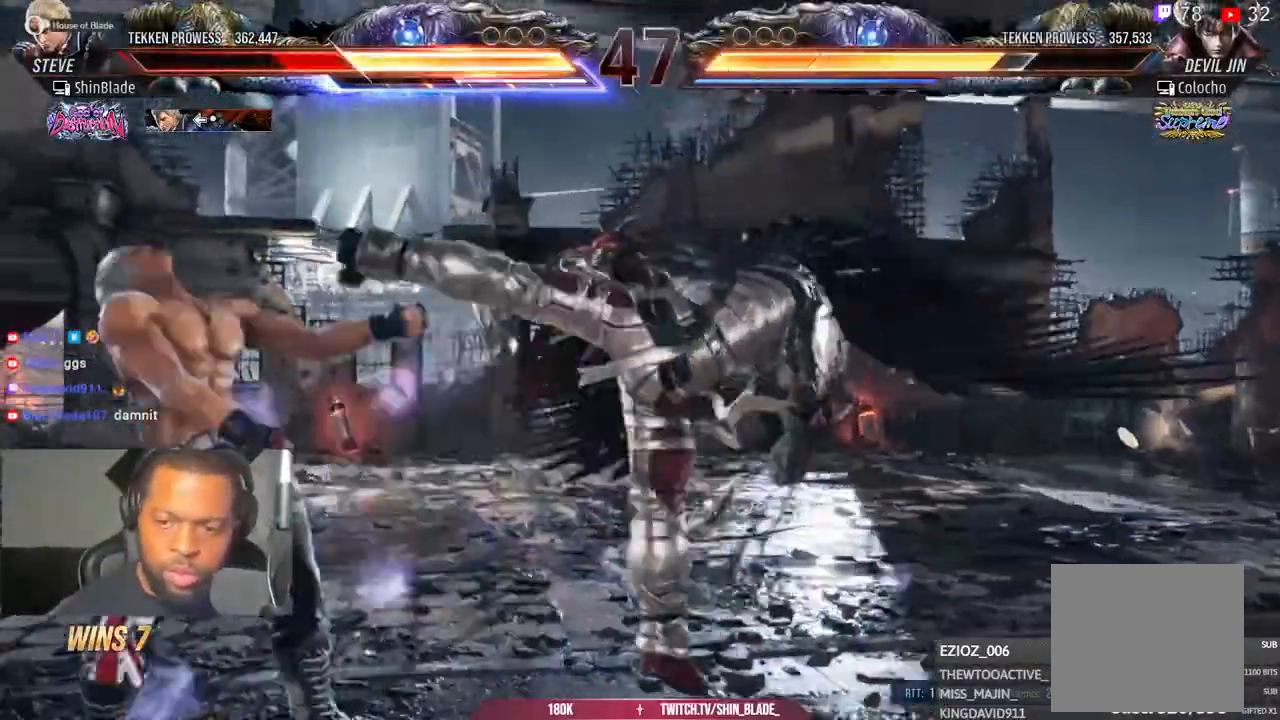
{"dt_ms": 500, "buttons": ["DPAD_LEFT"], "left_stick": "center", "right_stick": "center", "events": [[317, "DPAD_LEFT", "up"], [317, "SQUARE", "down"], [400, "DPAD_LEFT", "down"], [500, "SQUARE", "up"]]}
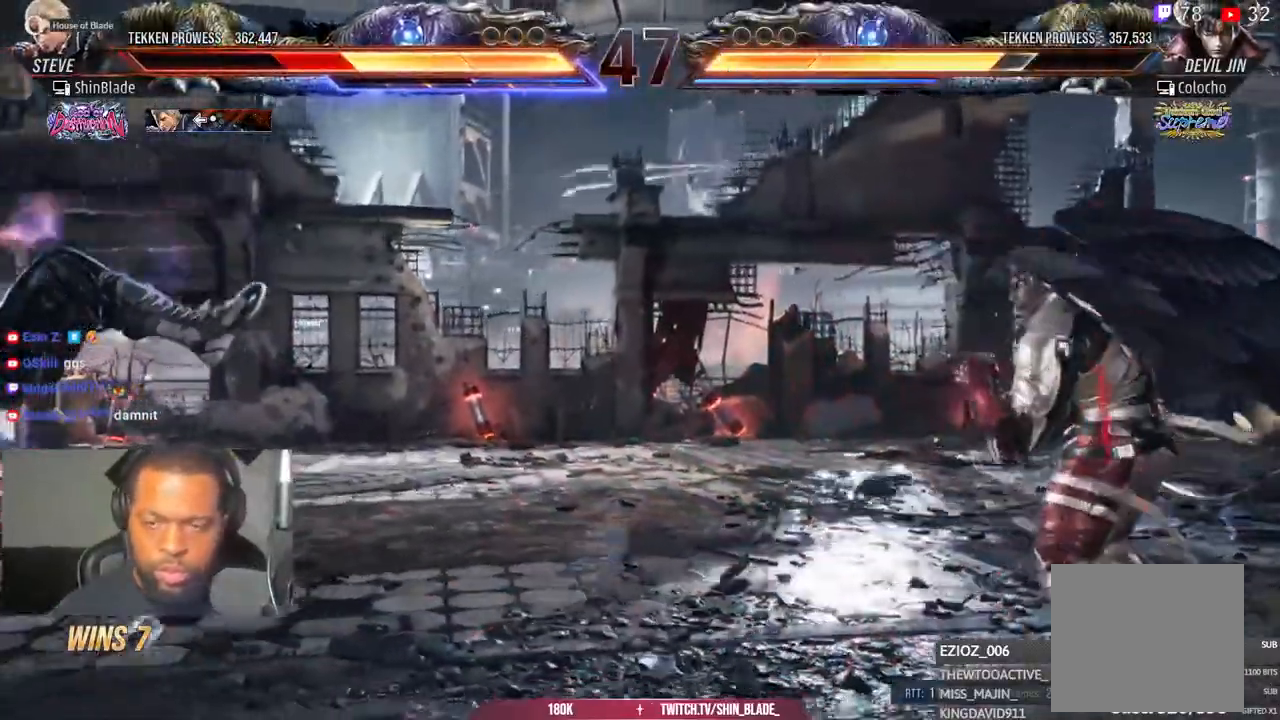
{"dt_ms": 1000, "buttons": ["DPAD_LEFT"], "left_stick": "center", "right_stick": "center"}
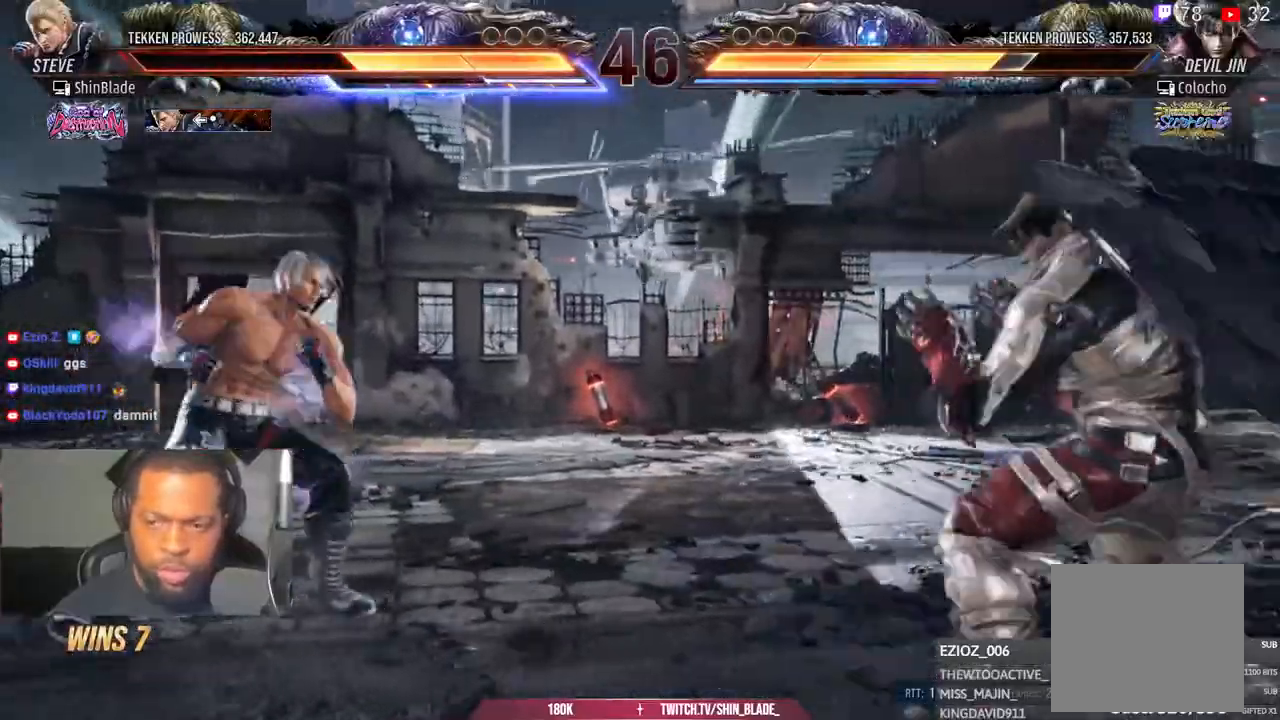
{"dt_ms": 500, "buttons": [], "left_stick": "center", "right_stick": "center", "events": [[17, "DPAD_LEFT", "up"], [50, "DPAD_LEFT", "down"], [183, "DPAD_LEFT", "up"], [233, "DPAD_UP", "down"], [317, "DPAD_UP", "up"], [417, "DPAD_LEFT", "down"], [450, "DPAD_LEFT", "up"]]}